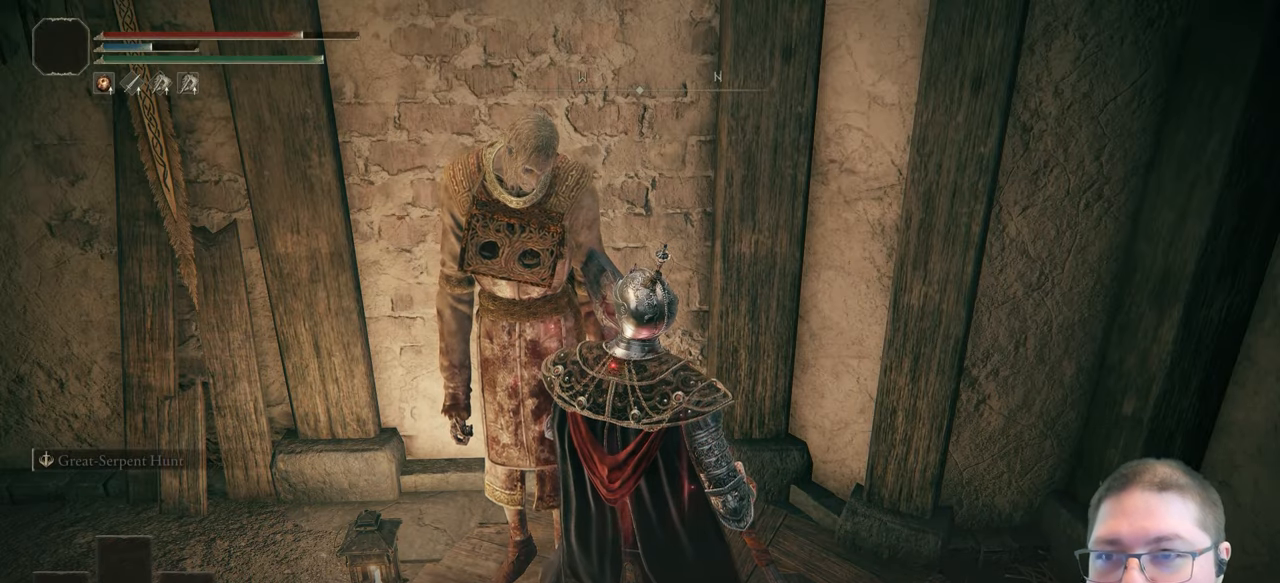
Gameplay with a controller (Xbox layout); each line is a JSON object with the inputs held at the frame after it. "events" lists button and stick changes between this image and that frame as [ms after this image, input, new state], when the widget could be followed in between.
{"buttons": [], "left_stick": "down", "right_stick": "center", "events": [[450, "left_stick", "down"]]}
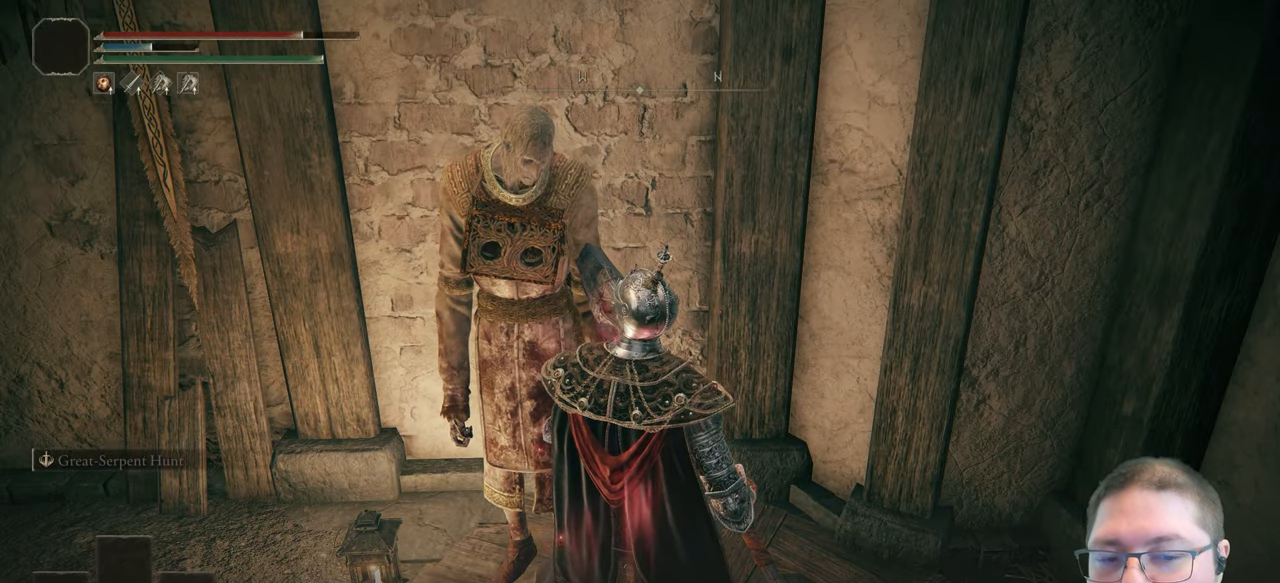
{"buttons": [], "left_stick": "down", "right_stick": "center", "events": [[150, "A", "down"], [250, "A", "up"]]}
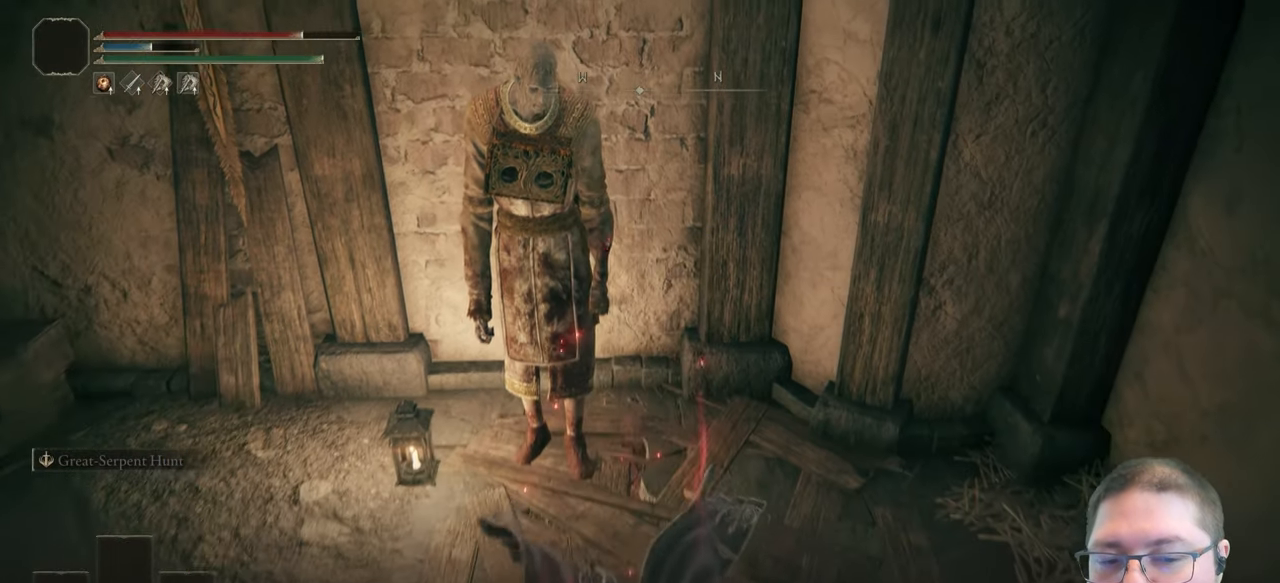
{"buttons": [], "left_stick": "center", "right_stick": "center", "events": [[183, "A", "down"], [250, "A", "up"], [250, "left_stick", "center"]]}
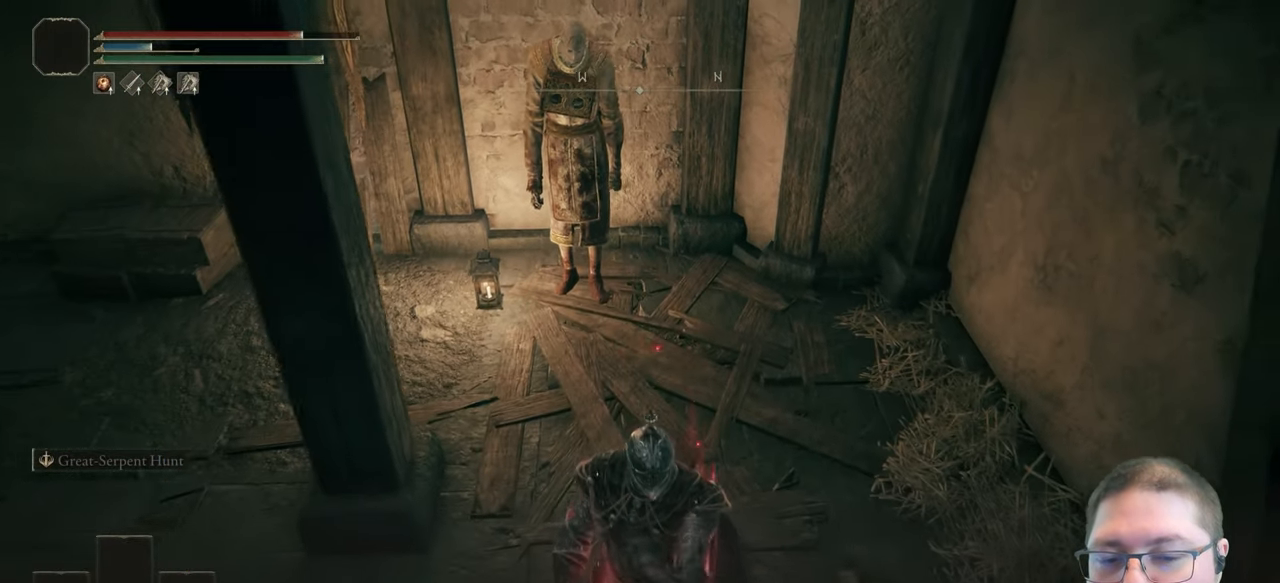
{"buttons": ["A"], "left_stick": "center", "right_stick": "center", "events": [[33, "A", "down"], [167, "A", "up"], [250, "A", "down"], [367, "A", "up"], [467, "A", "down"]]}
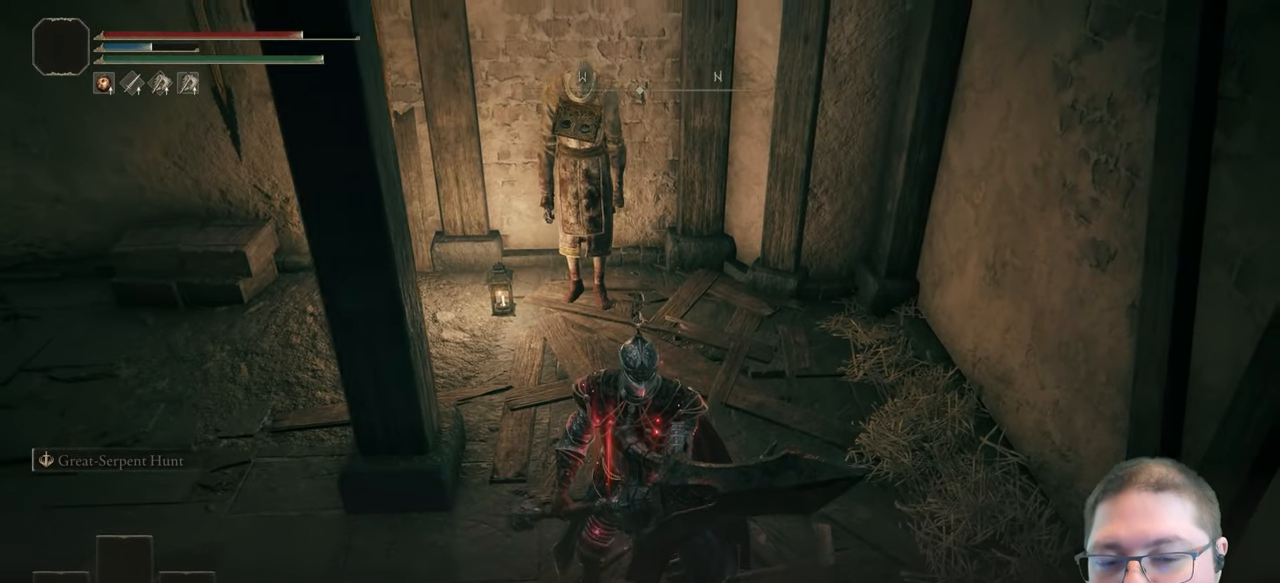
{"buttons": [], "left_stick": "center", "right_stick": "center", "events": [[67, "A", "up"], [167, "A", "down"], [250, "A", "up"], [367, "A", "down"], [450, "A", "up"]]}
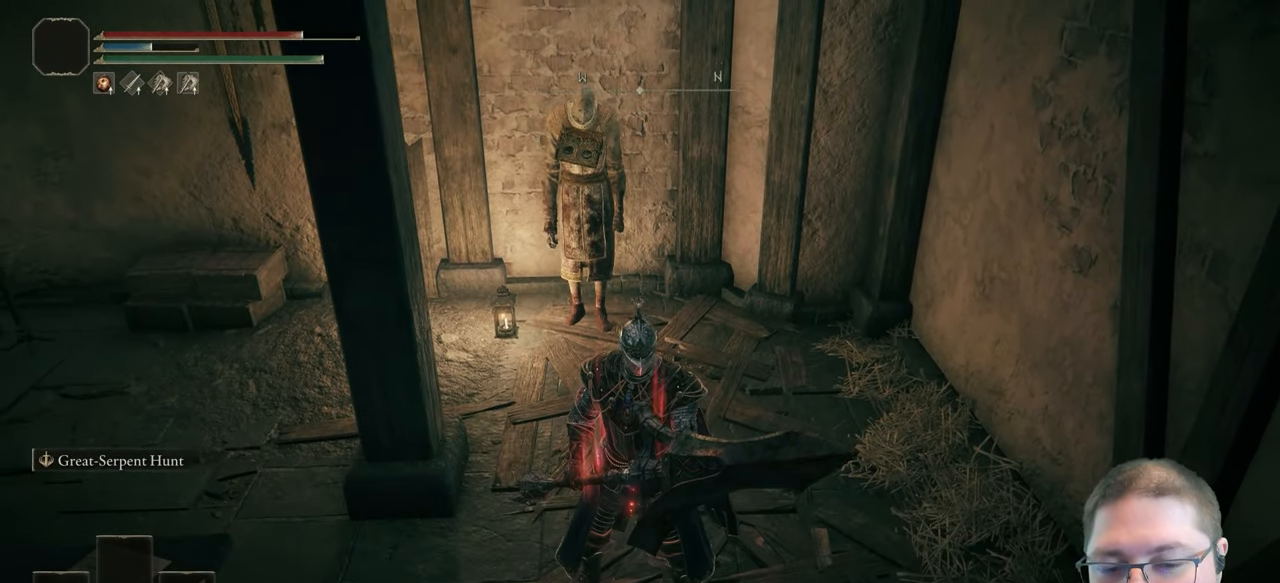
{"buttons": [], "left_stick": "left", "right_stick": "up-left"}
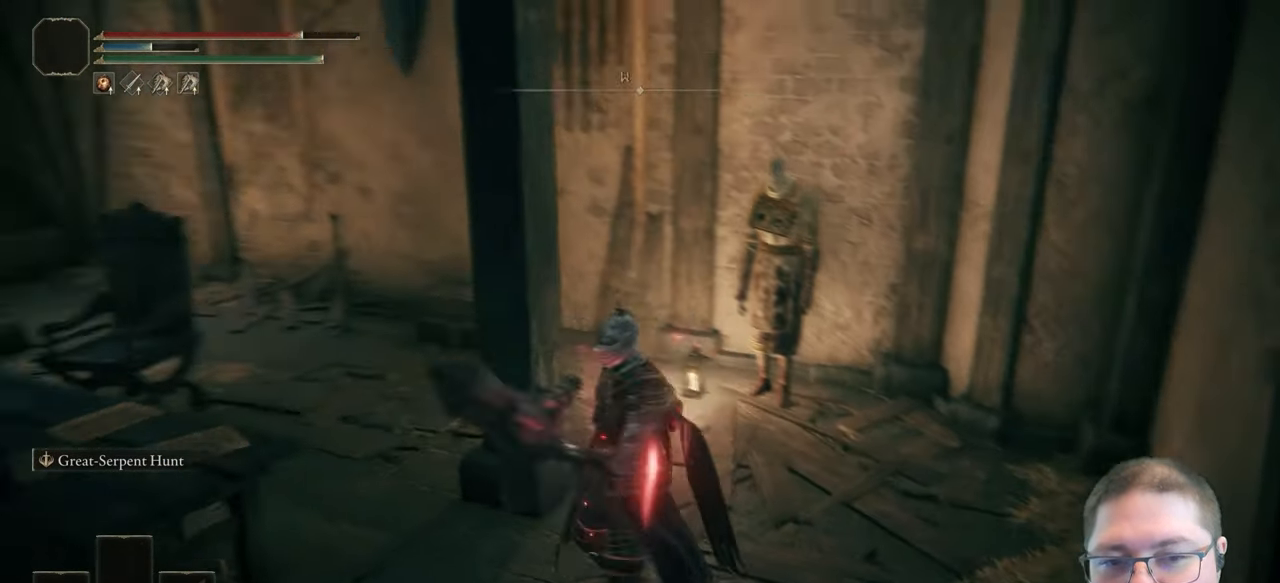
{"buttons": [], "left_stick": "left", "right_stick": "up"}
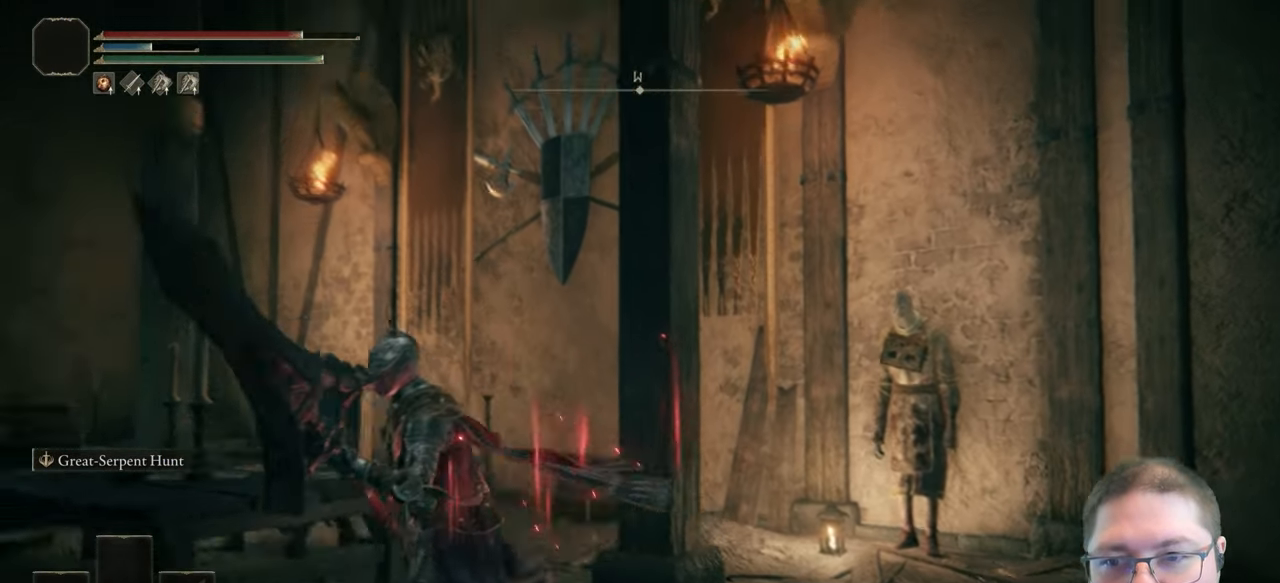
{"buttons": [], "left_stick": "right", "right_stick": "down-right"}
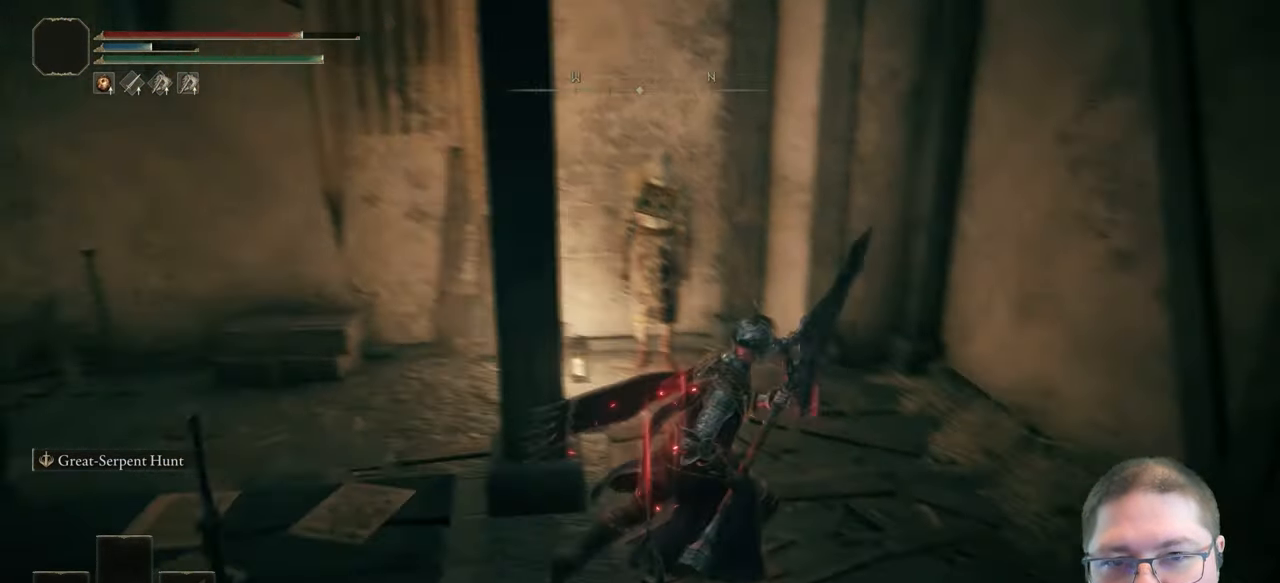
{"buttons": [], "left_stick": "up-right", "right_stick": "center", "events": [[267, "left_stick", "up-right"], [350, "right_stick", "center"]]}
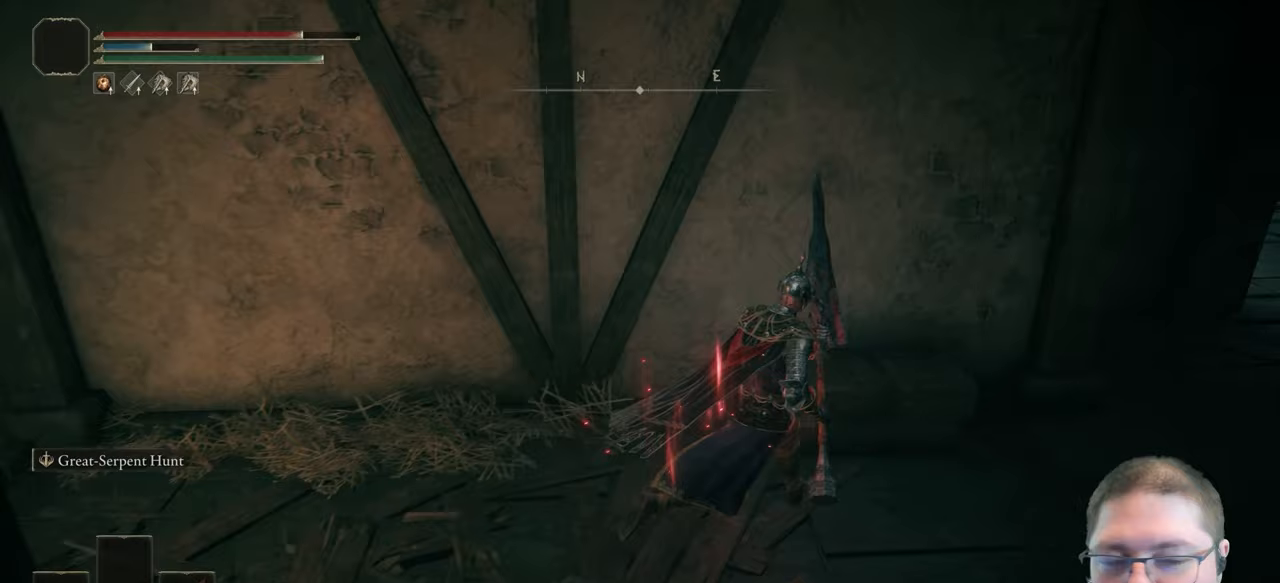
{"buttons": ["B"], "left_stick": "up-right", "right_stick": "center", "events": [[17, "B", "down"]]}
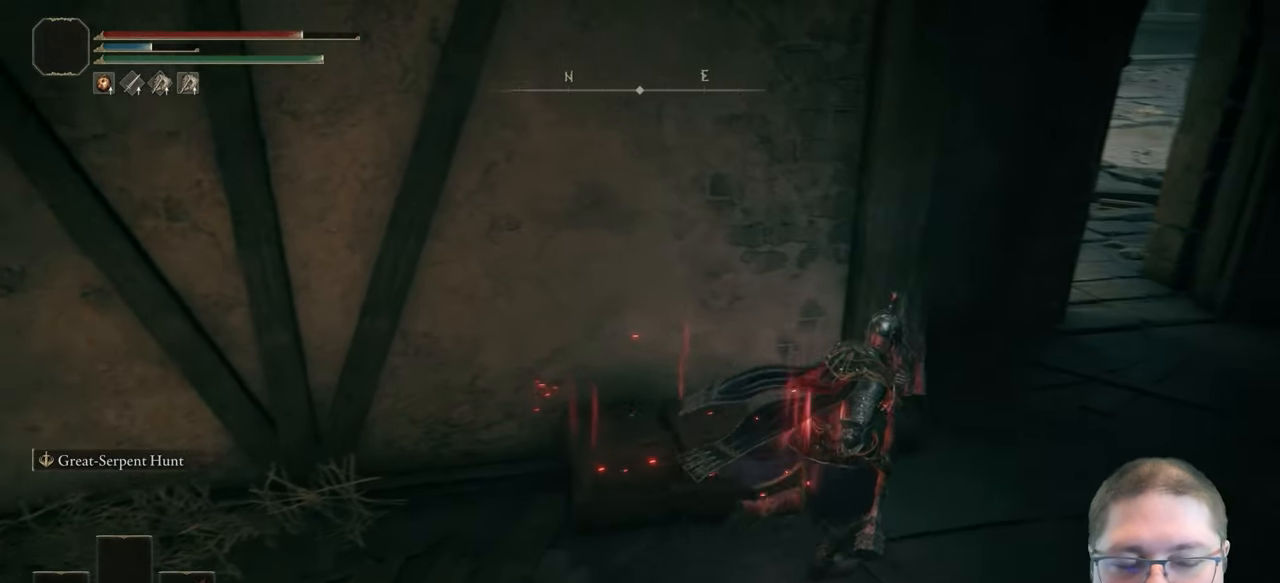
{"buttons": ["B"], "left_stick": "up-right", "right_stick": "center", "events": []}
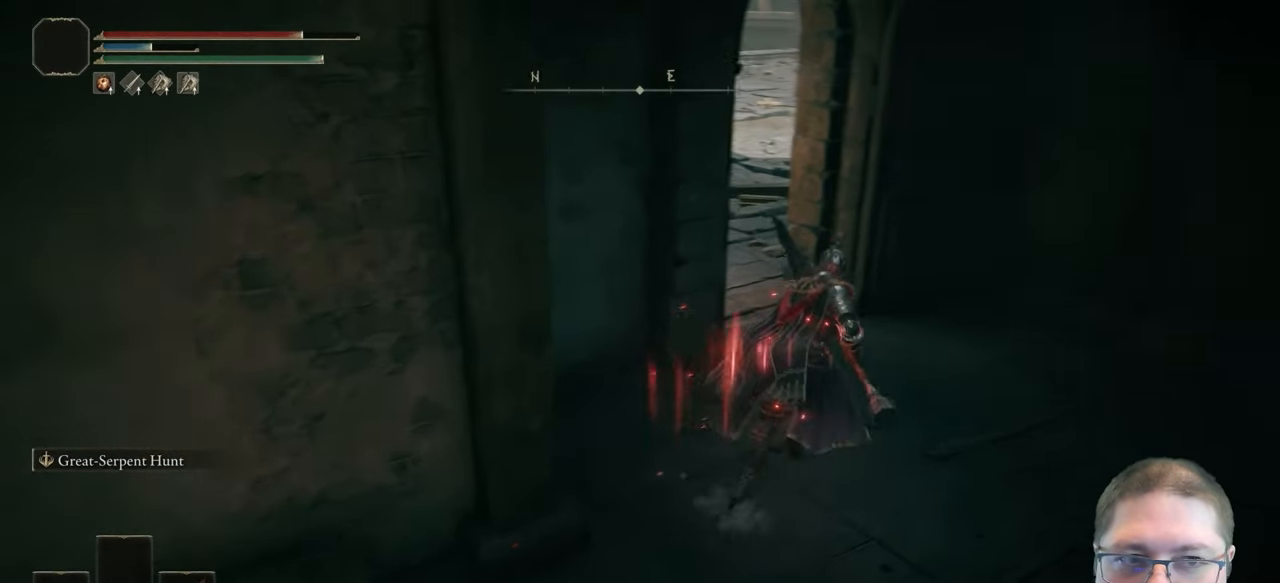
{"buttons": ["B"], "left_stick": "up", "right_stick": "center", "events": [[50, "left_stick", "up"]]}
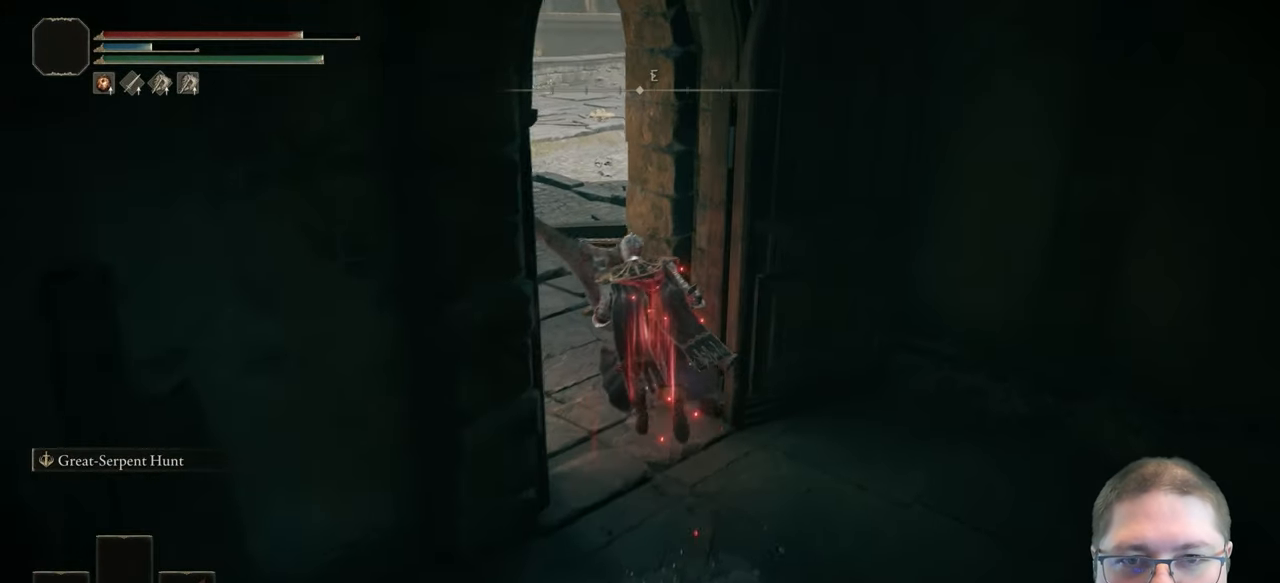
{"buttons": ["B"], "left_stick": "up-left", "right_stick": "center", "events": [[67, "left_stick", "up-left"]]}
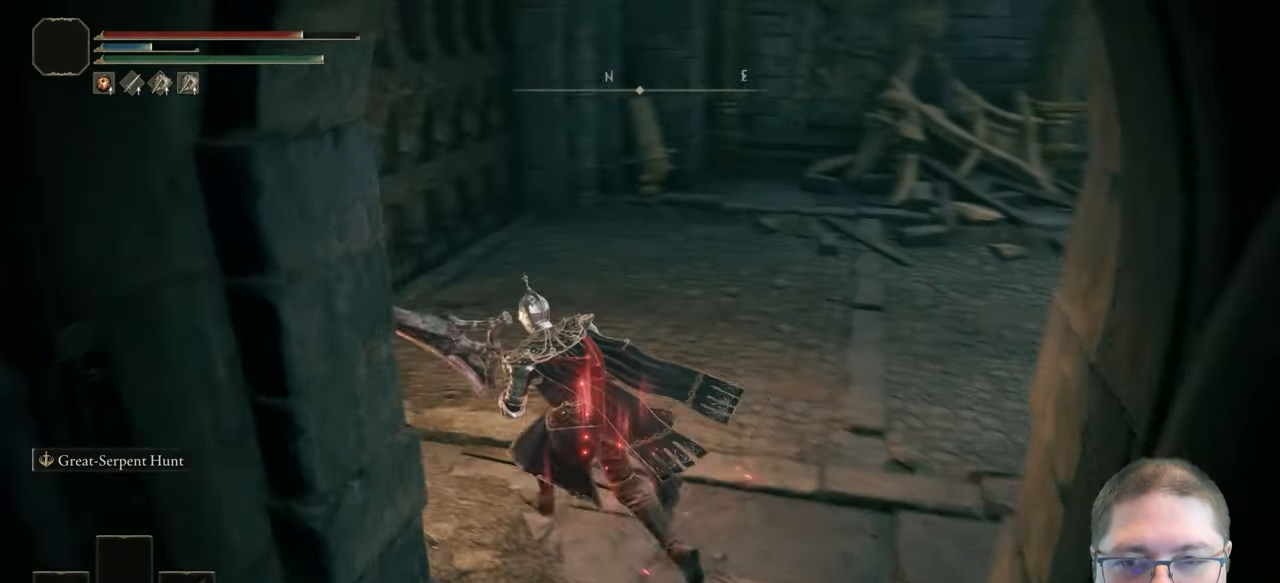
{"buttons": ["B"], "left_stick": "up-right", "right_stick": "center", "events": [[167, "left_stick", "up"], [317, "left_stick", "up-right"]]}
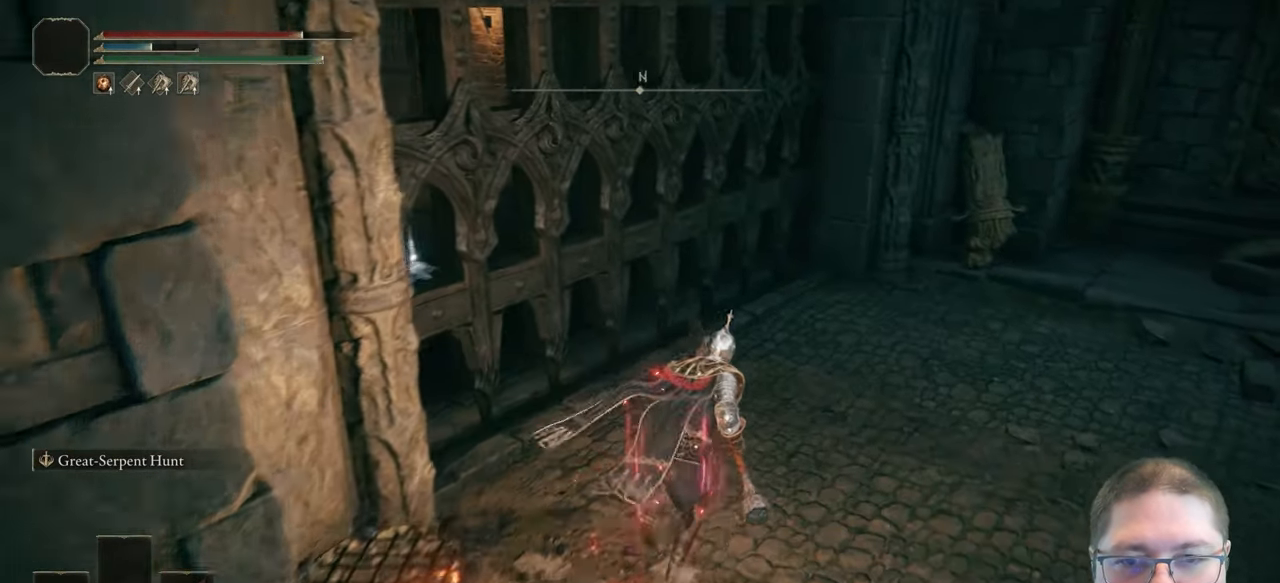
{"buttons": ["B"], "left_stick": "up-right", "right_stick": "center", "events": []}
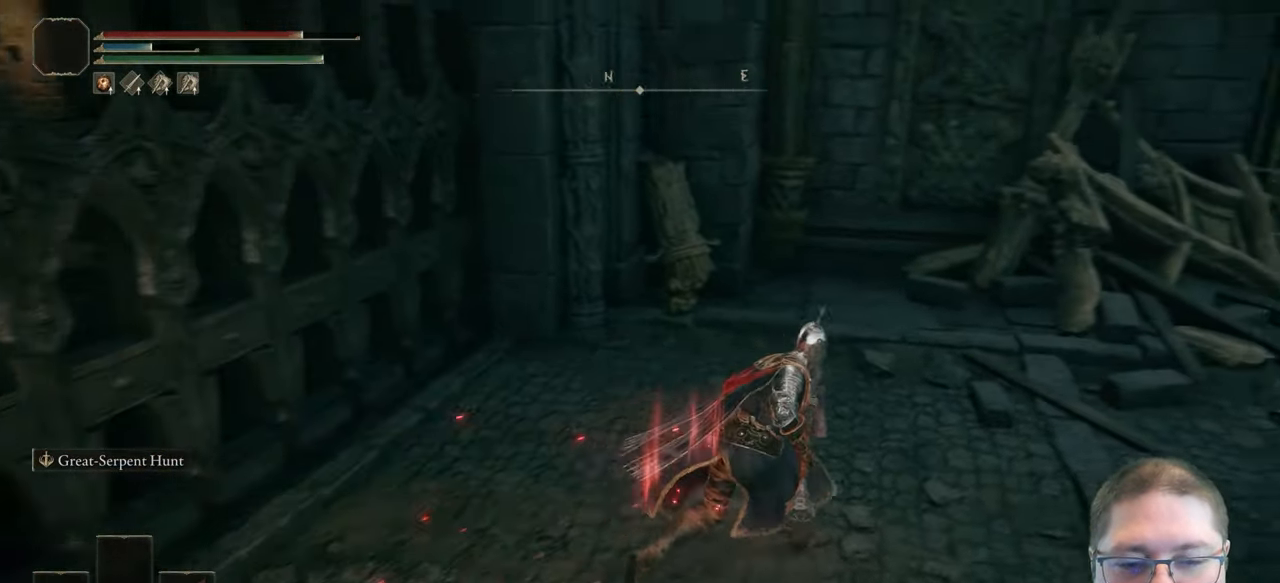
{"buttons": ["B"], "left_stick": "up-right", "right_stick": "center", "events": []}
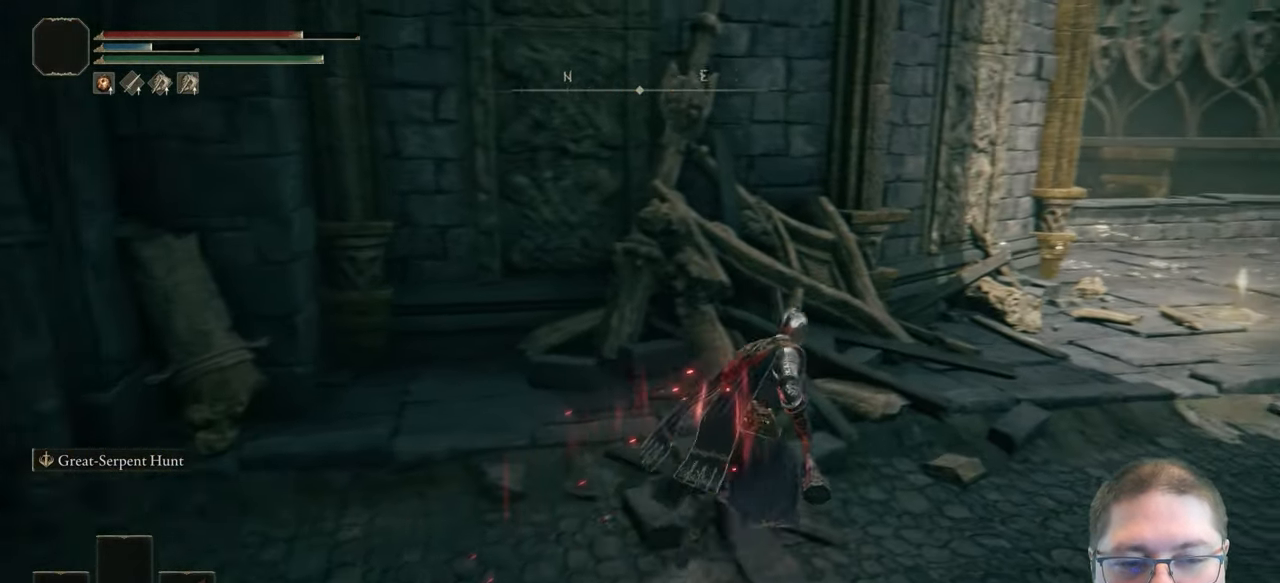
{"buttons": ["B"], "left_stick": "up-right", "right_stick": "center", "events": []}
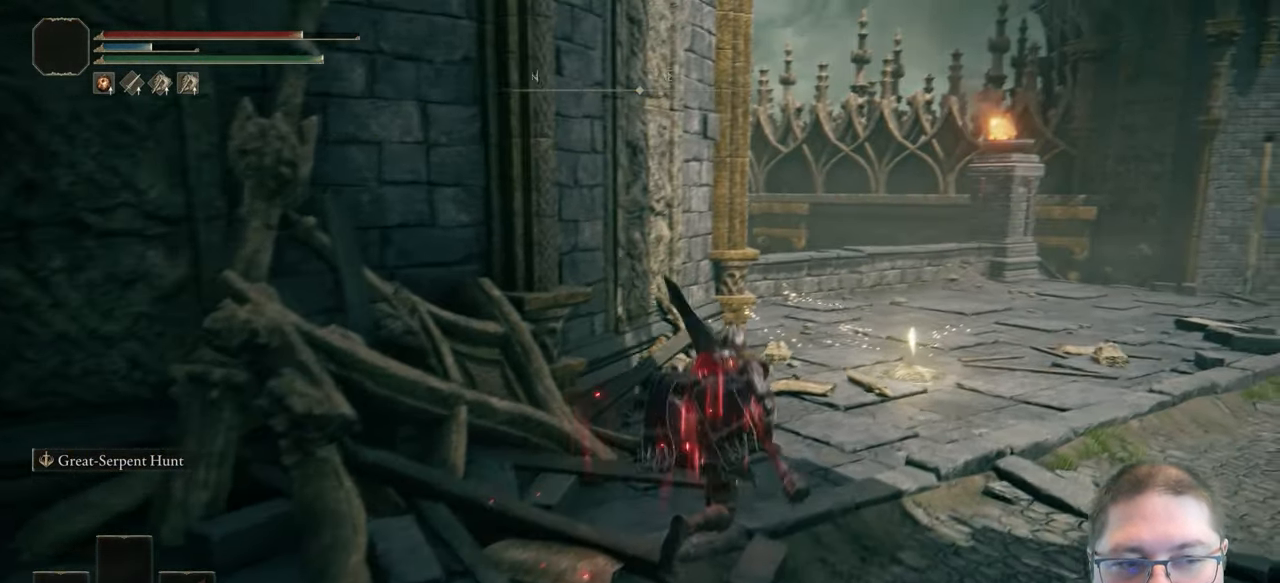
{"buttons": [], "left_stick": "center", "right_stick": "center", "events": [[150, "B", "up"], [267, "left_stick", "center"]]}
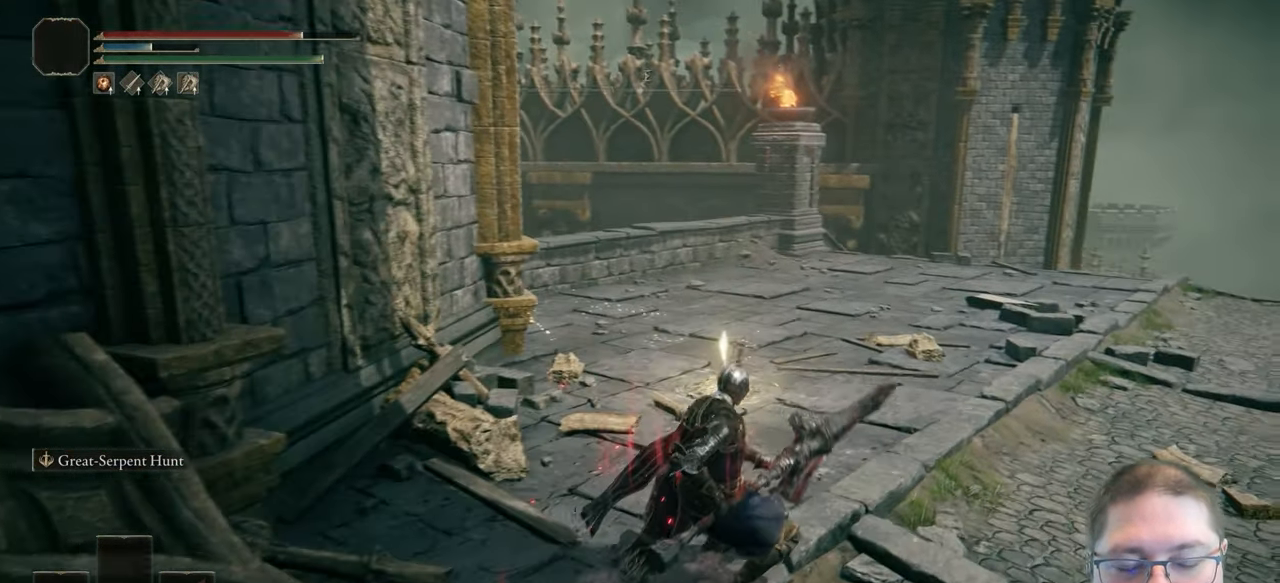
{"buttons": [], "left_stick": "up", "right_stick": "center", "events": [[100, "left_stick", "up-right"], [200, "left_stick", "up"]]}
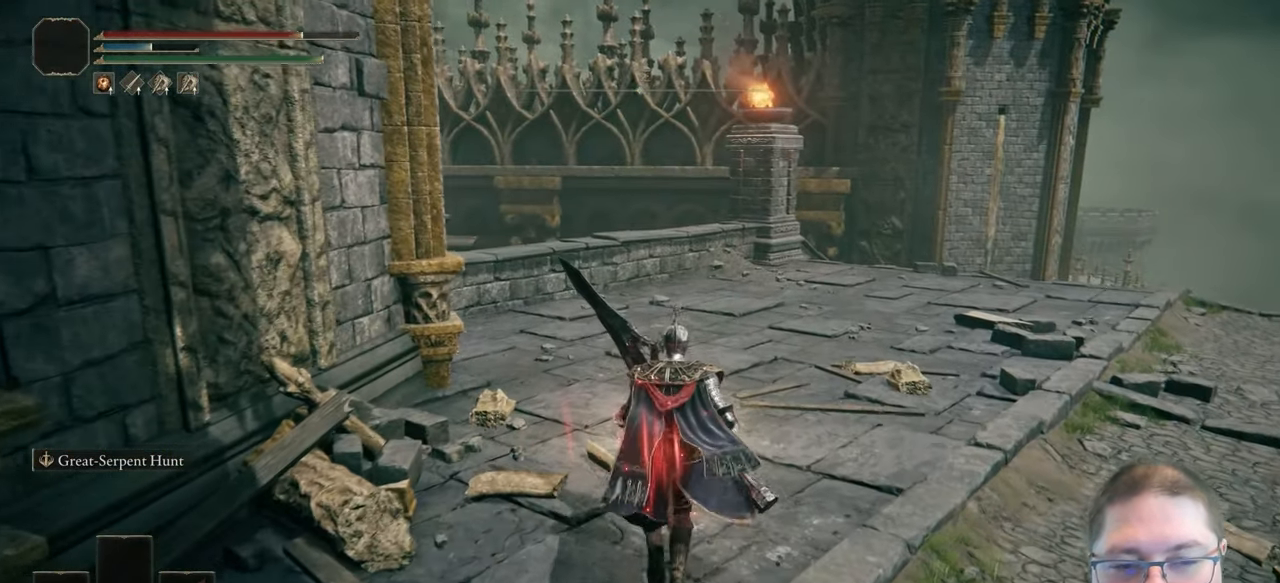
{"buttons": ["Y"], "left_stick": "center", "right_stick": "center", "events": [[283, "left_stick", "center"], [500, "Y", "down"]]}
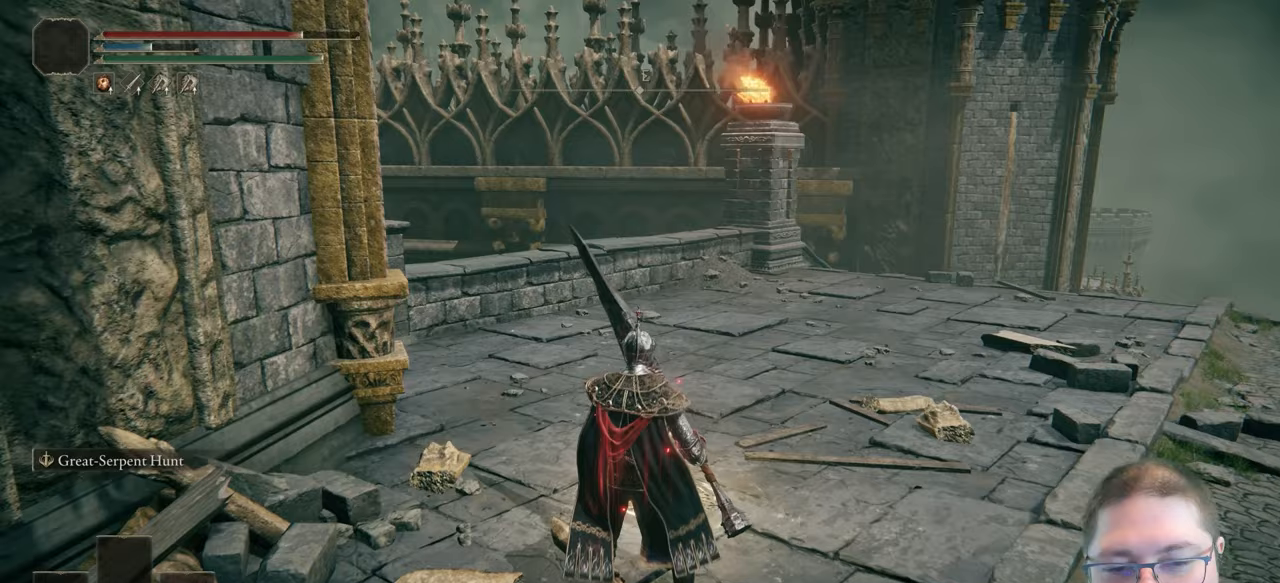
{"buttons": [], "left_stick": "up", "right_stick": "center", "events": [[133, "Y", "up"], [467, "left_stick", "up"]]}
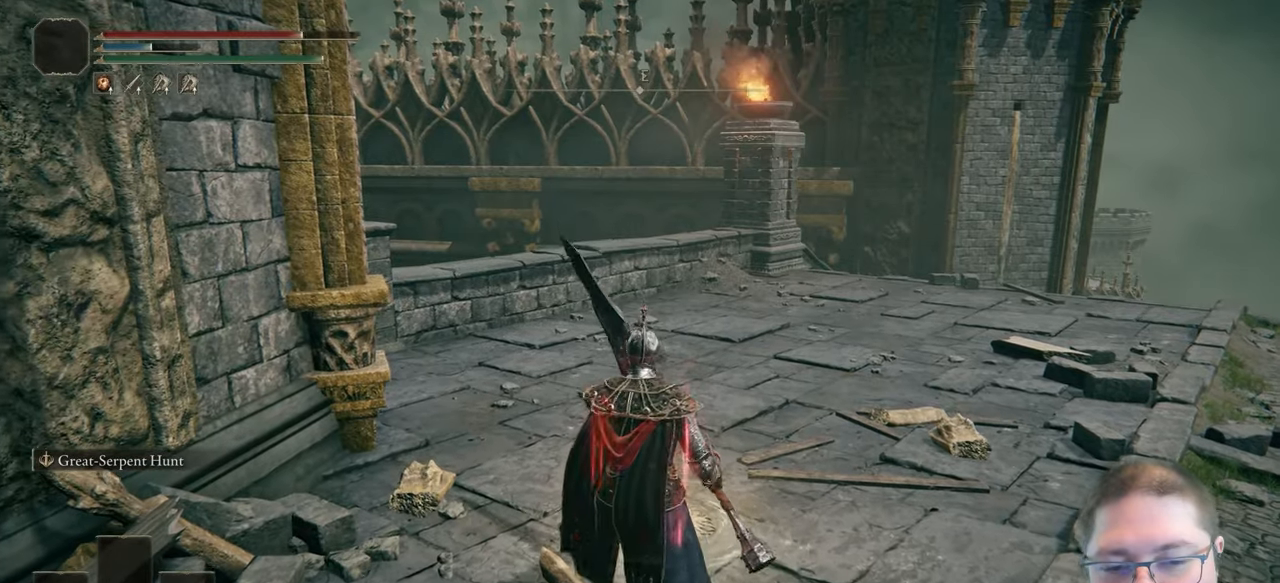
{"buttons": [], "left_stick": "center", "right_stick": "center", "events": [[183, "Y", "down"], [233, "left_stick", "center"], [283, "Y", "up"]]}
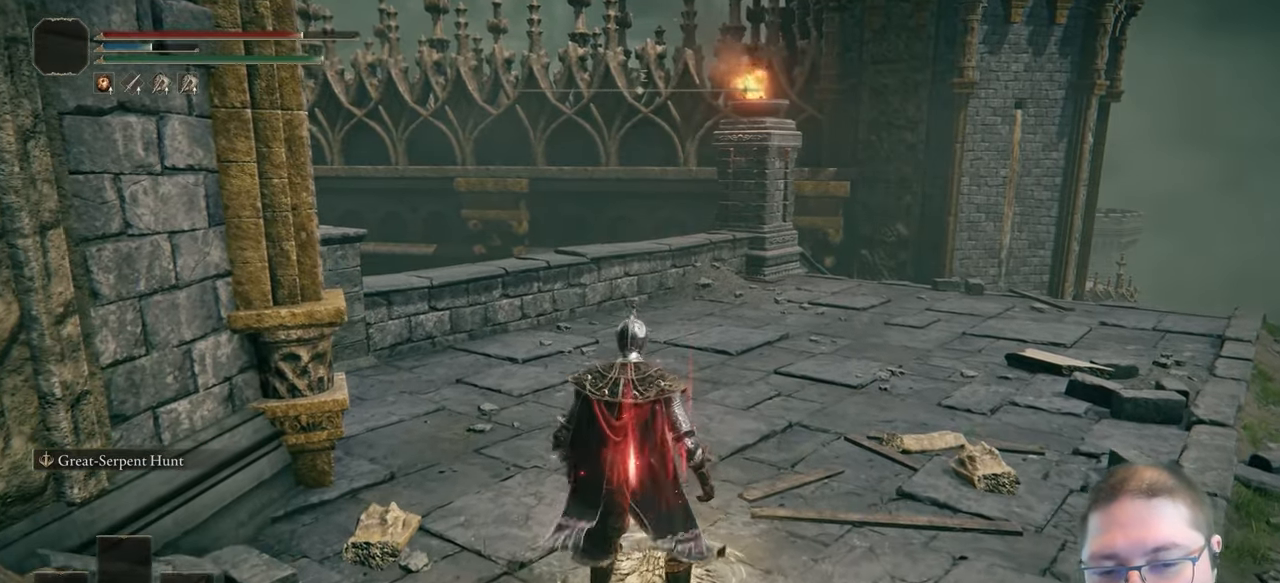
{"buttons": [], "left_stick": "center", "right_stick": "center", "events": []}
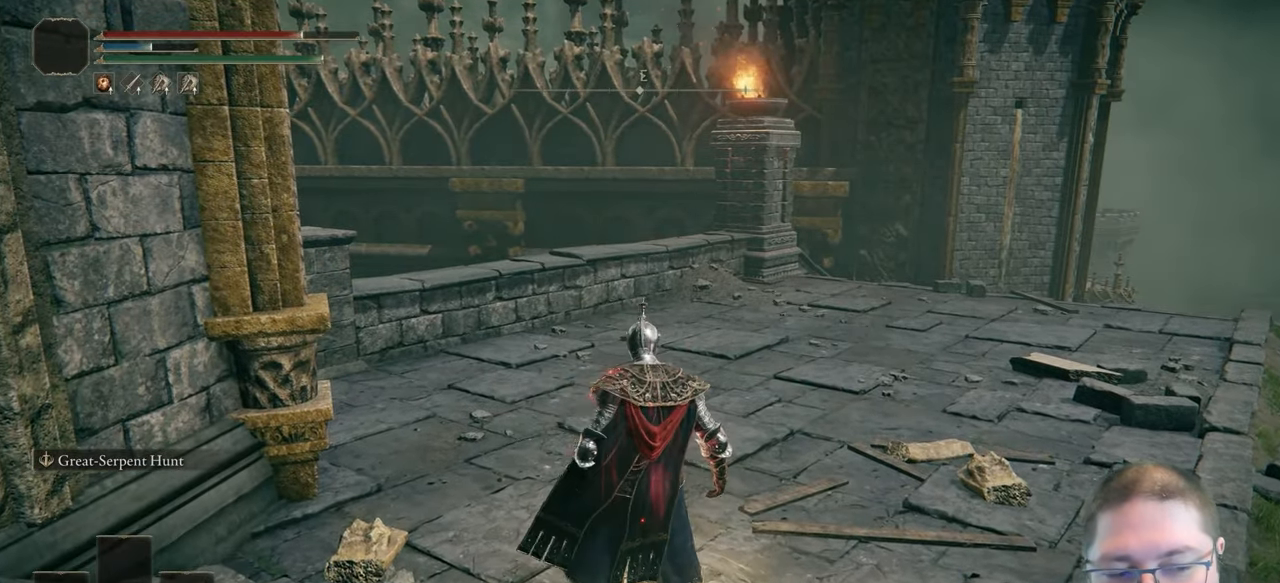
{"buttons": [], "left_stick": "center", "right_stick": "left", "events": [[117, "right_stick", "left"]]}
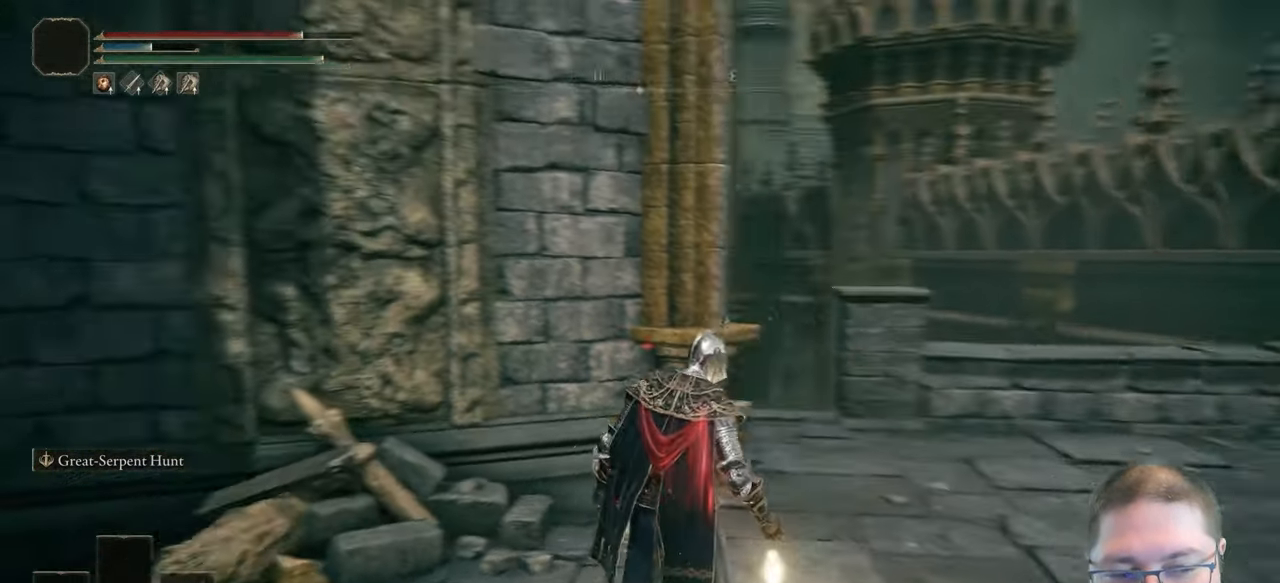
{"buttons": [], "left_stick": "center", "right_stick": "center", "events": [[133, "right_stick", "center"]]}
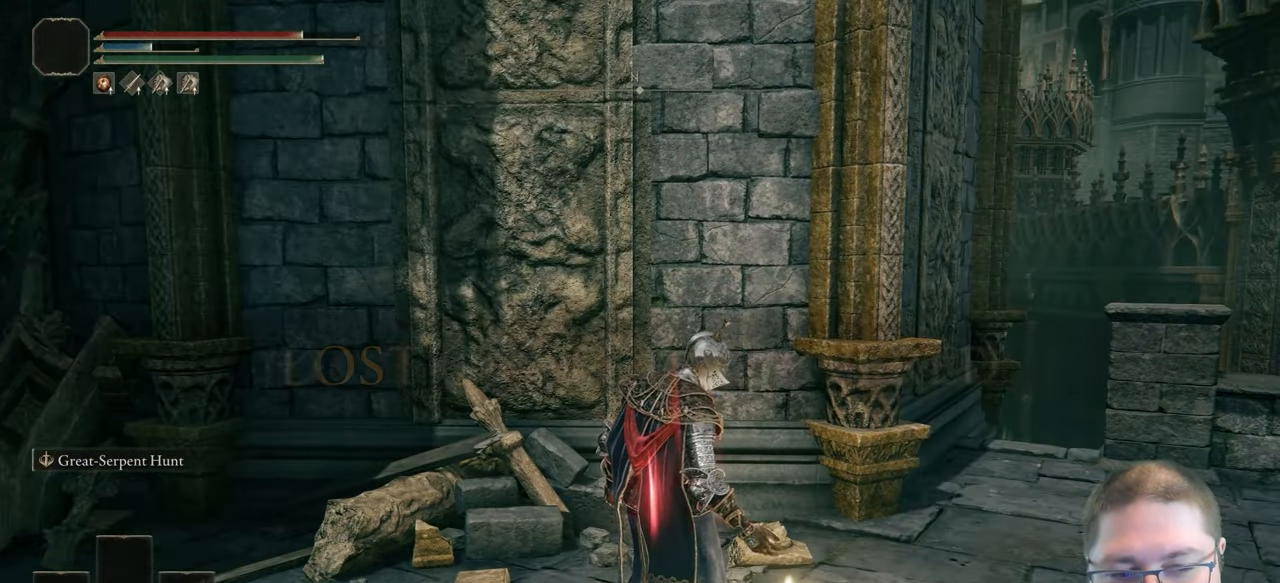
{"buttons": [], "left_stick": "center", "right_stick": "center", "events": [[117, "right_stick", "left"], [367, "right_stick", "down-left"], [467, "right_stick", "center"]]}
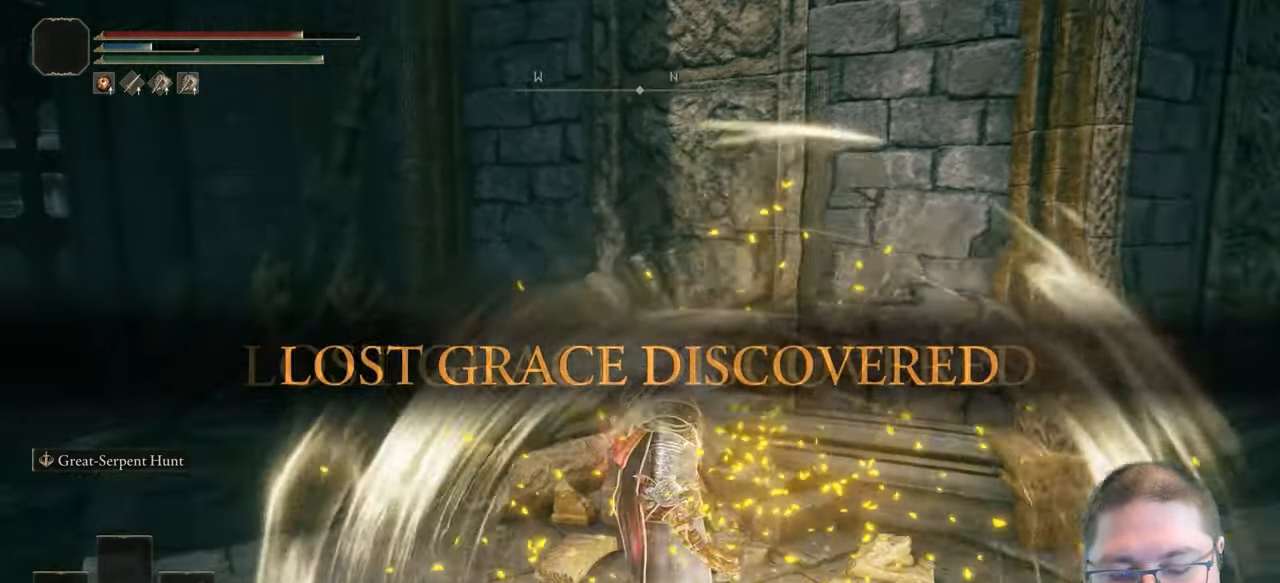
{"buttons": [], "left_stick": "center", "right_stick": "center", "events": []}
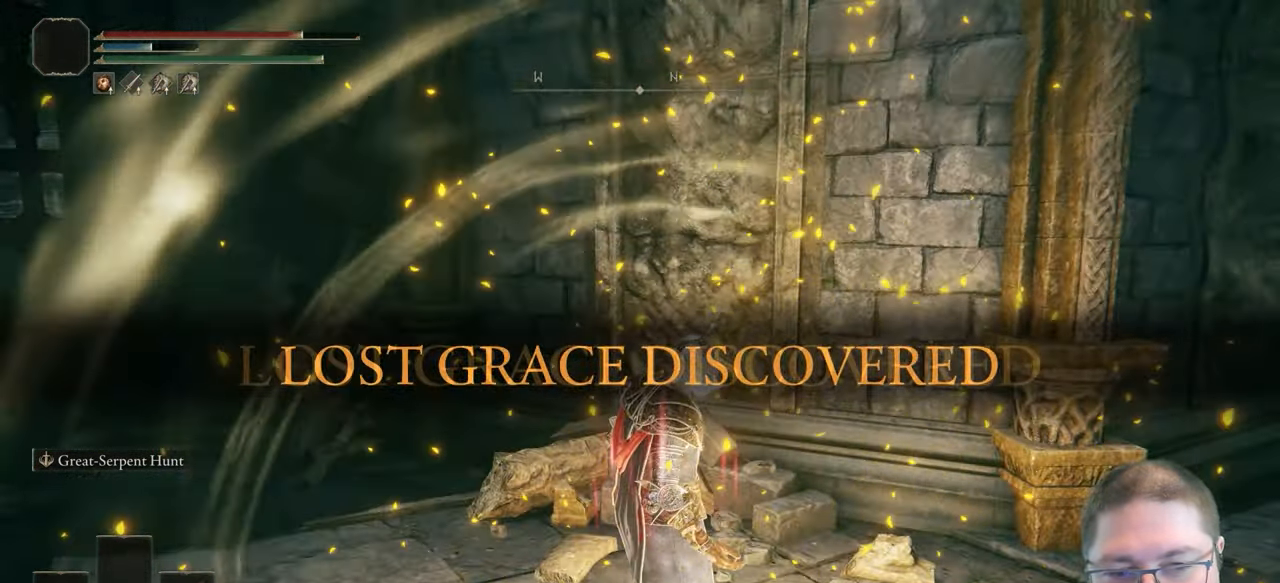
{"buttons": [], "left_stick": "center", "right_stick": "center", "events": []}
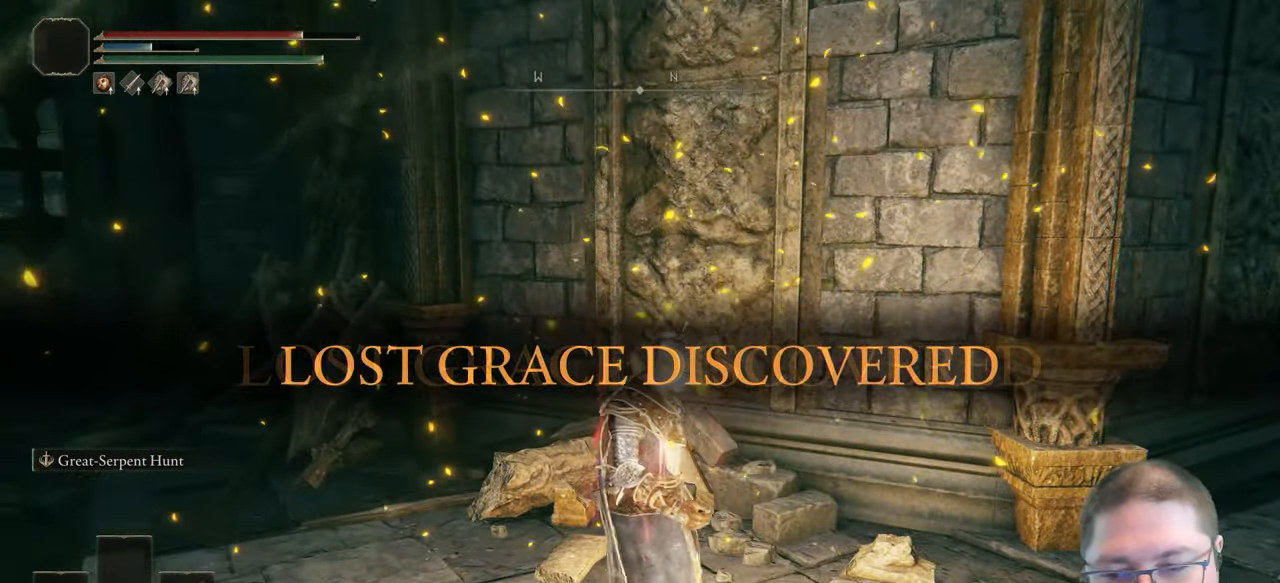
{"buttons": [], "left_stick": "down-right", "right_stick": "center", "events": [[483, "left_stick", "down-right"]]}
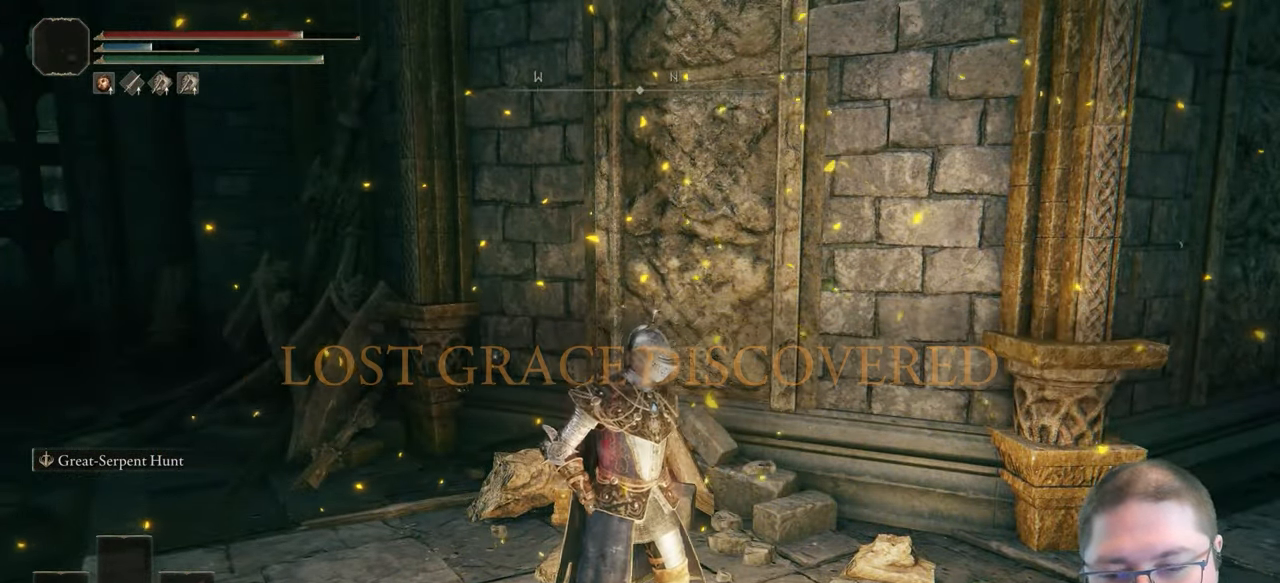
{"buttons": [], "left_stick": "center", "right_stick": "center", "events": [[167, "Y", "down"], [283, "Y", "up"], [300, "left_stick", "center"], [367, "Y", "down"], [467, "Y", "up"]]}
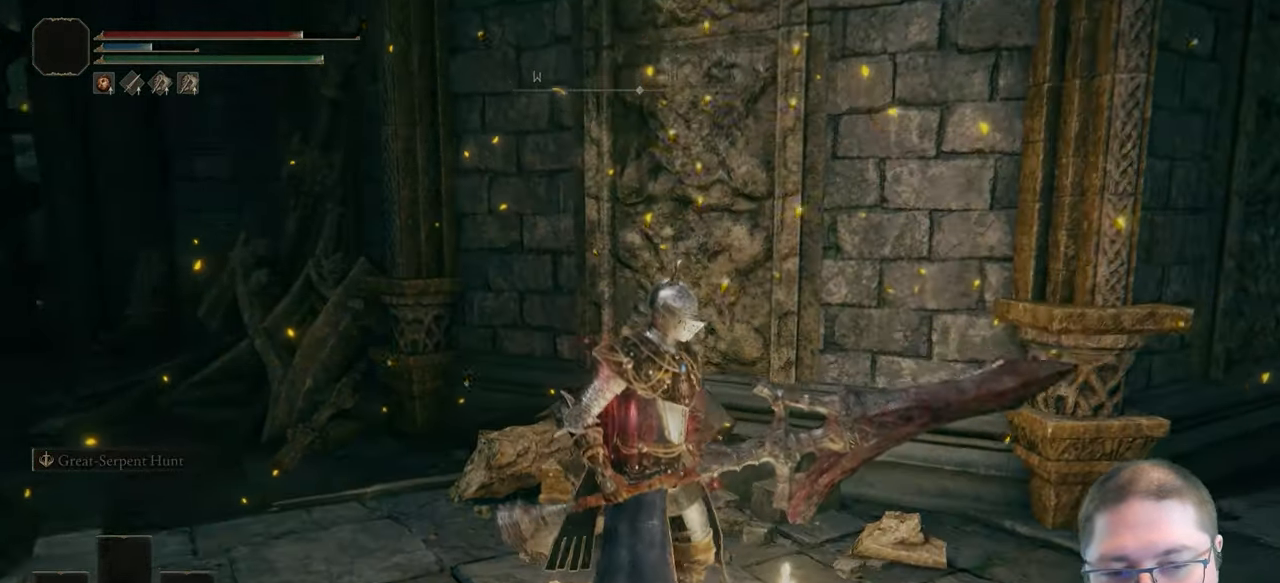
{"buttons": [], "left_stick": "center", "right_stick": "center", "events": []}